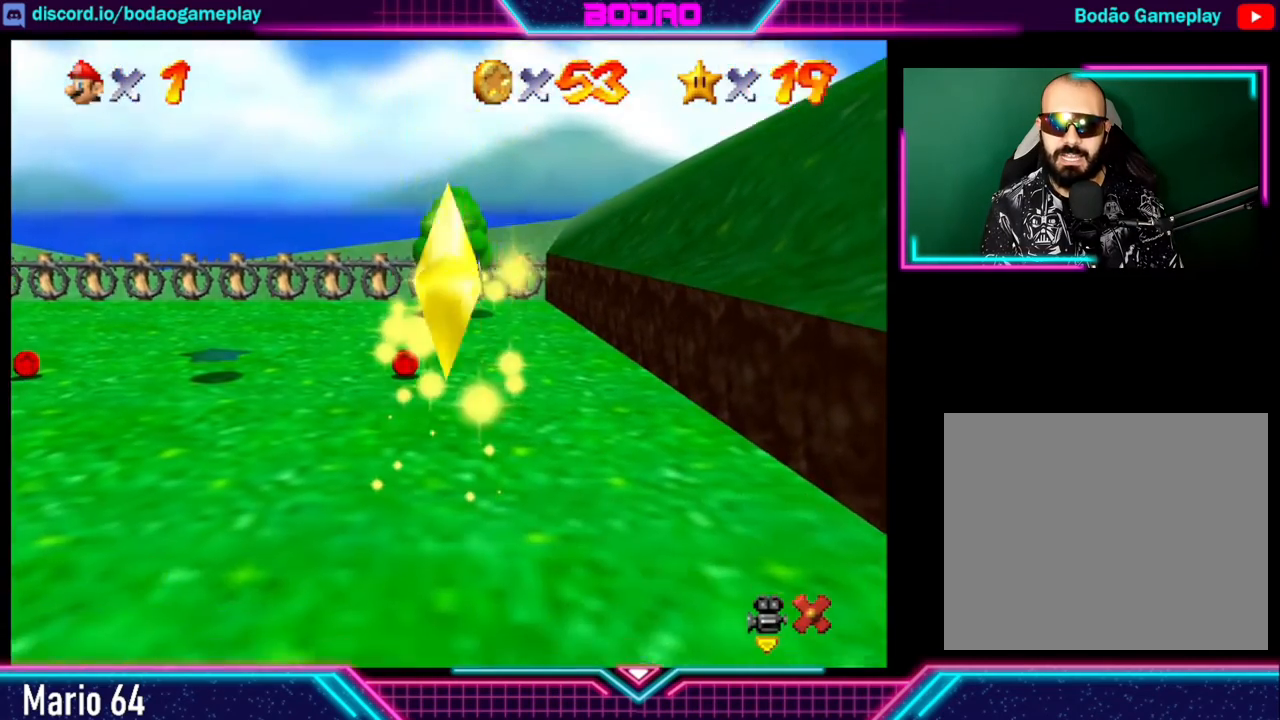
Gameplay with a controller (Xbox layout); each line is a JSON object with the inputs held at the frame after it. "events" lists button and stick changes between this image and that frame as [ms after this image, input, new state], when the widget could be followed in between. Not read: L3 R3 right_stick.
{"buttons": [], "left_stick": "center", "events": []}
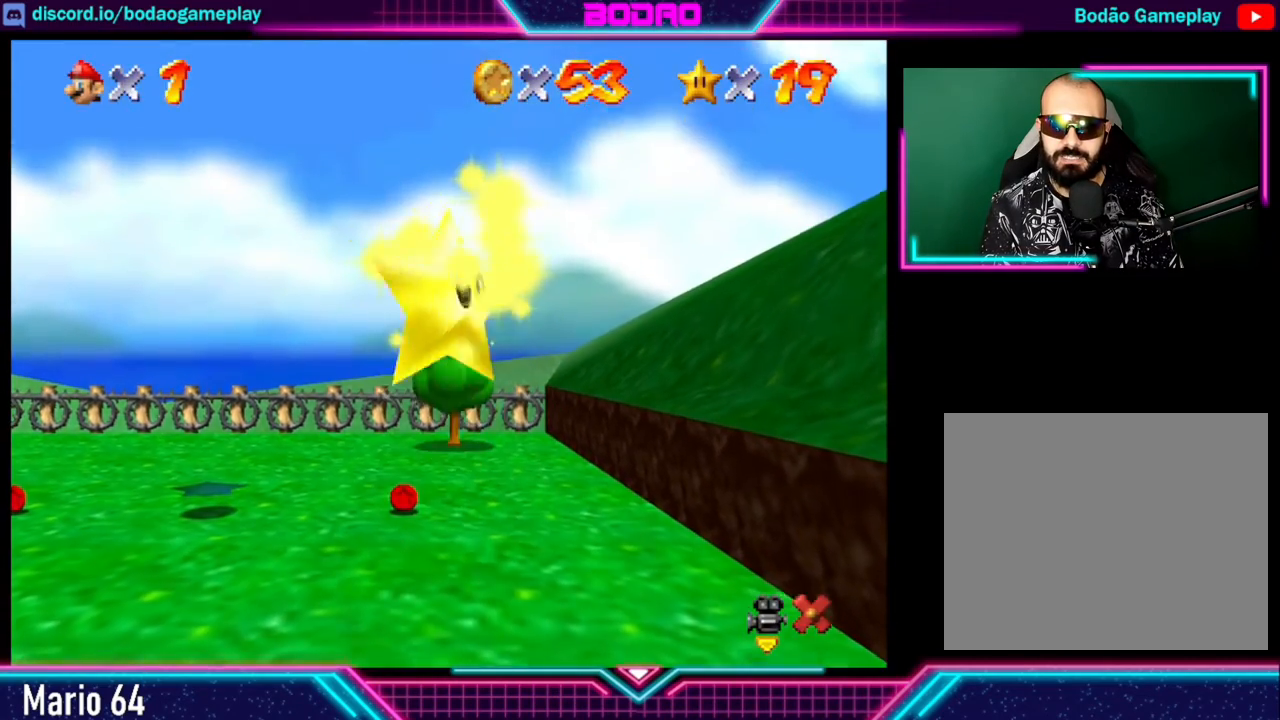
{"buttons": [], "left_stick": "center", "events": []}
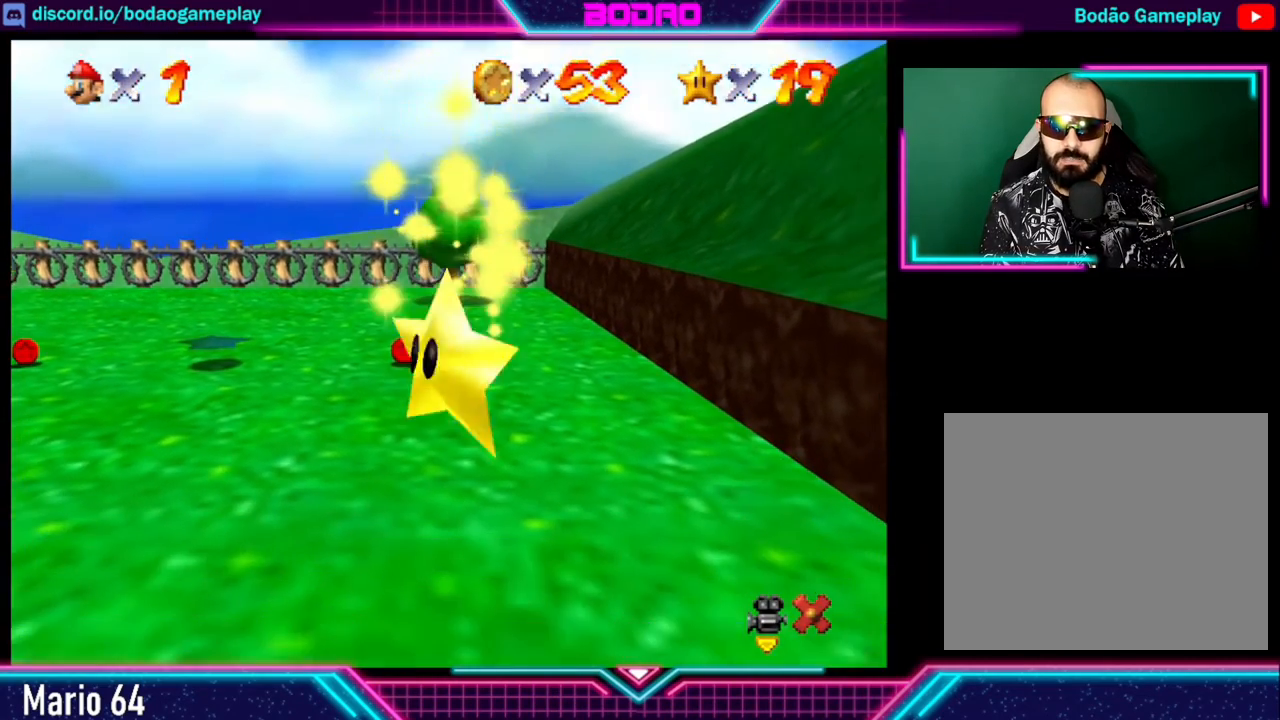
{"buttons": [], "left_stick": "down-left", "events": [[480, "left_stick", "down-left"]]}
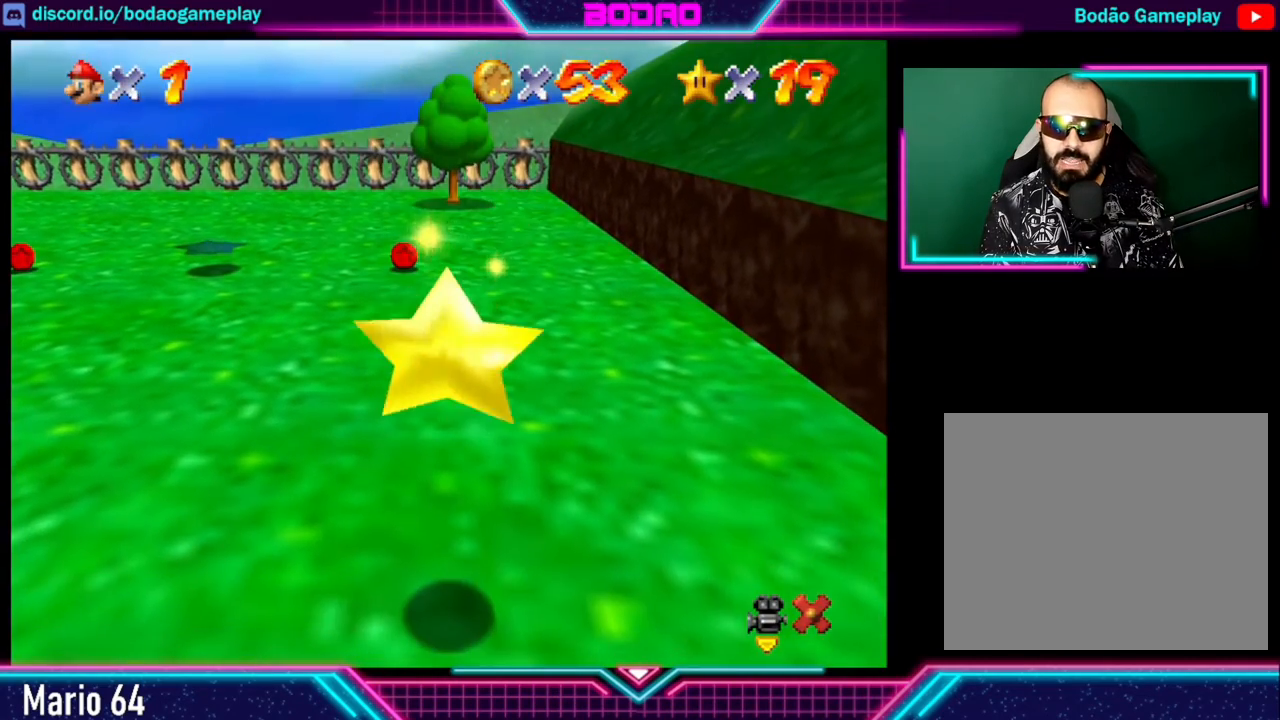
{"buttons": [], "left_stick": "down-left", "events": []}
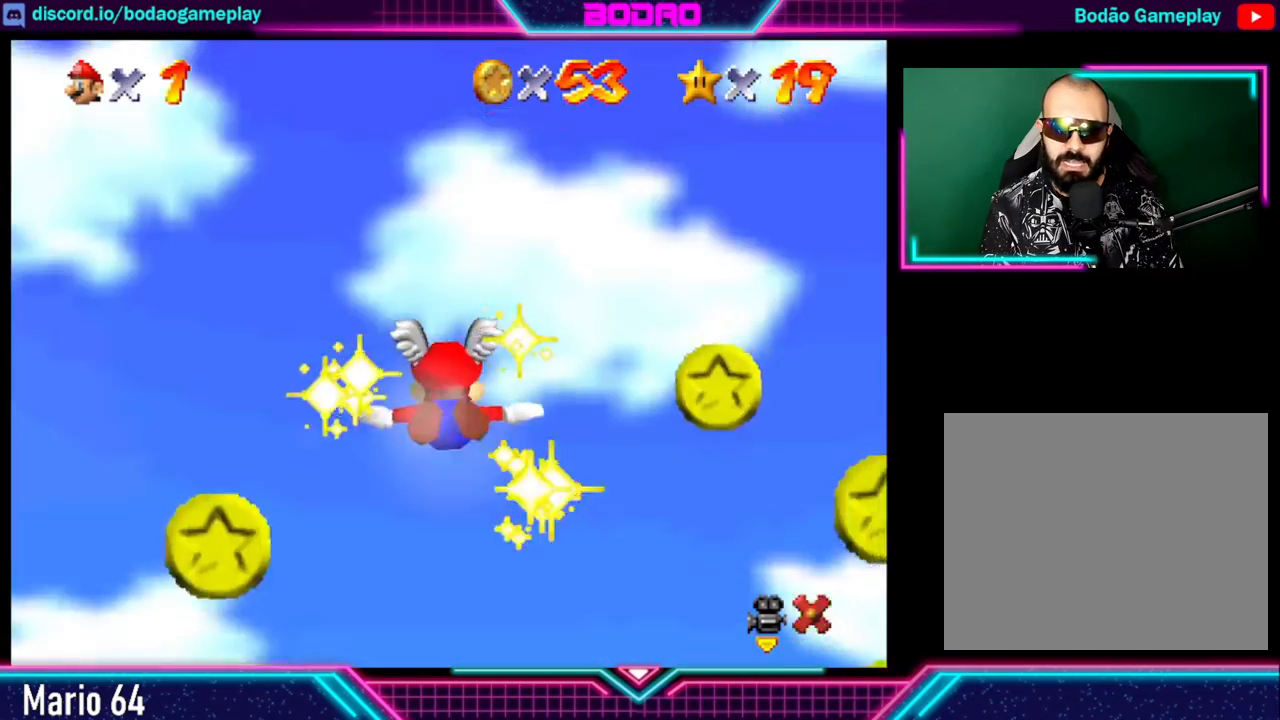
{"buttons": [], "left_stick": "down-left", "events": []}
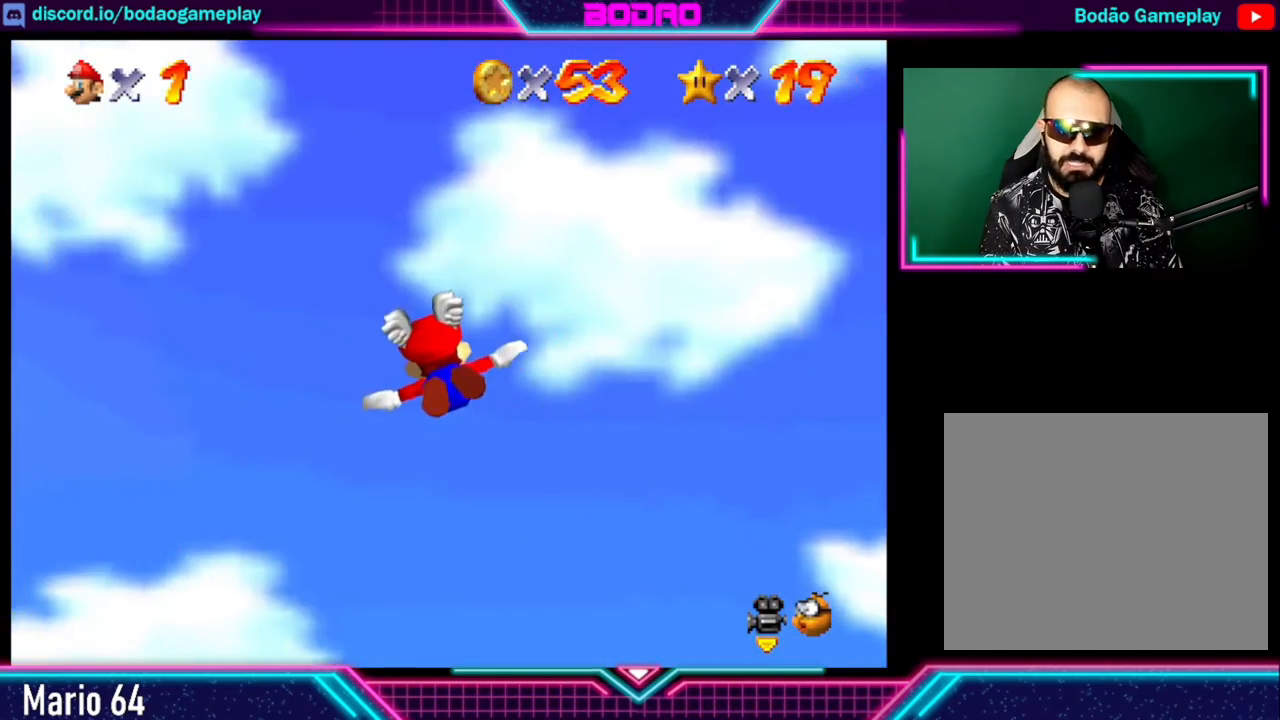
{"buttons": [], "left_stick": "down-left", "events": []}
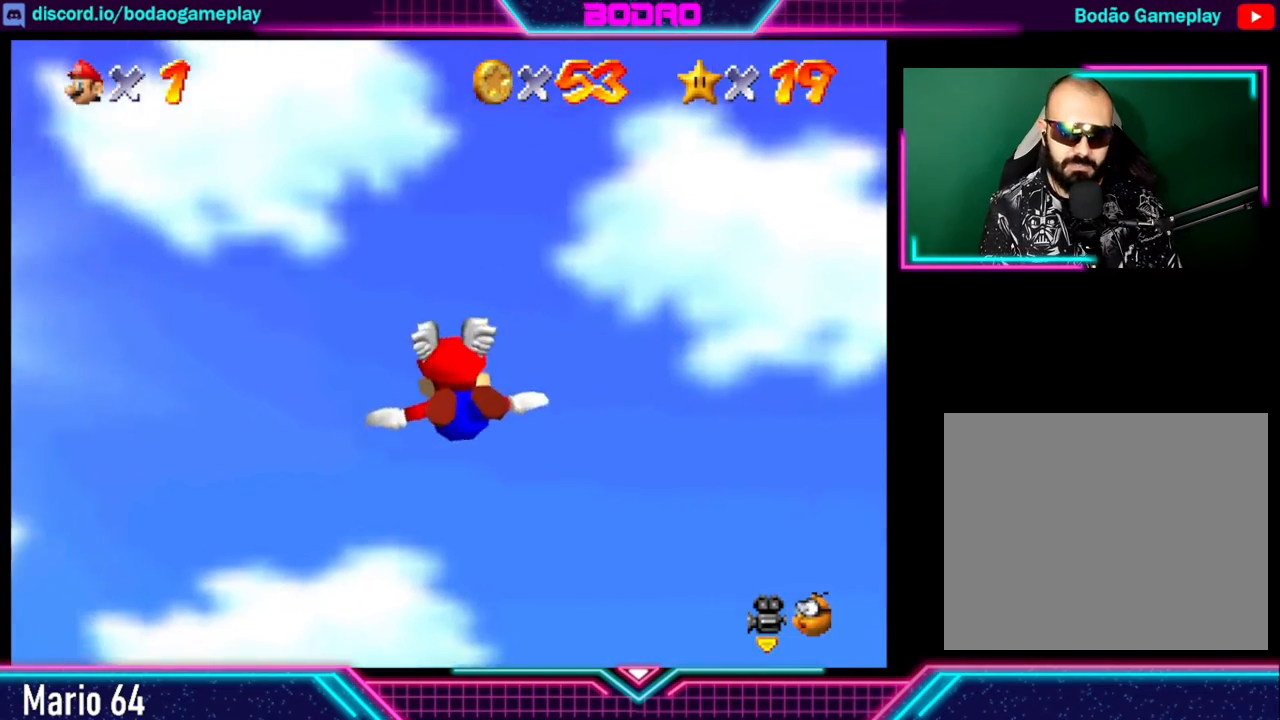
{"buttons": [], "left_stick": "left", "events": [[40, "left_stick", "left"]]}
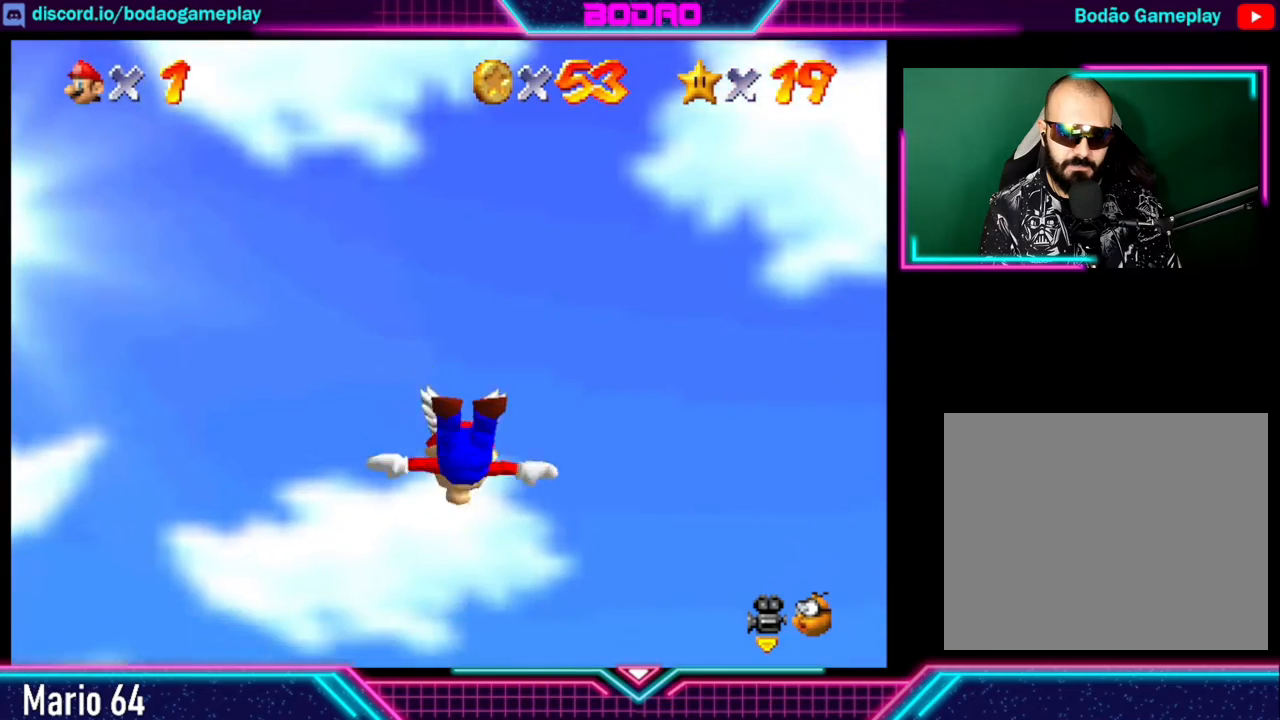
{"buttons": [], "left_stick": "down-left", "events": [[80, "left_stick", "down-left"]]}
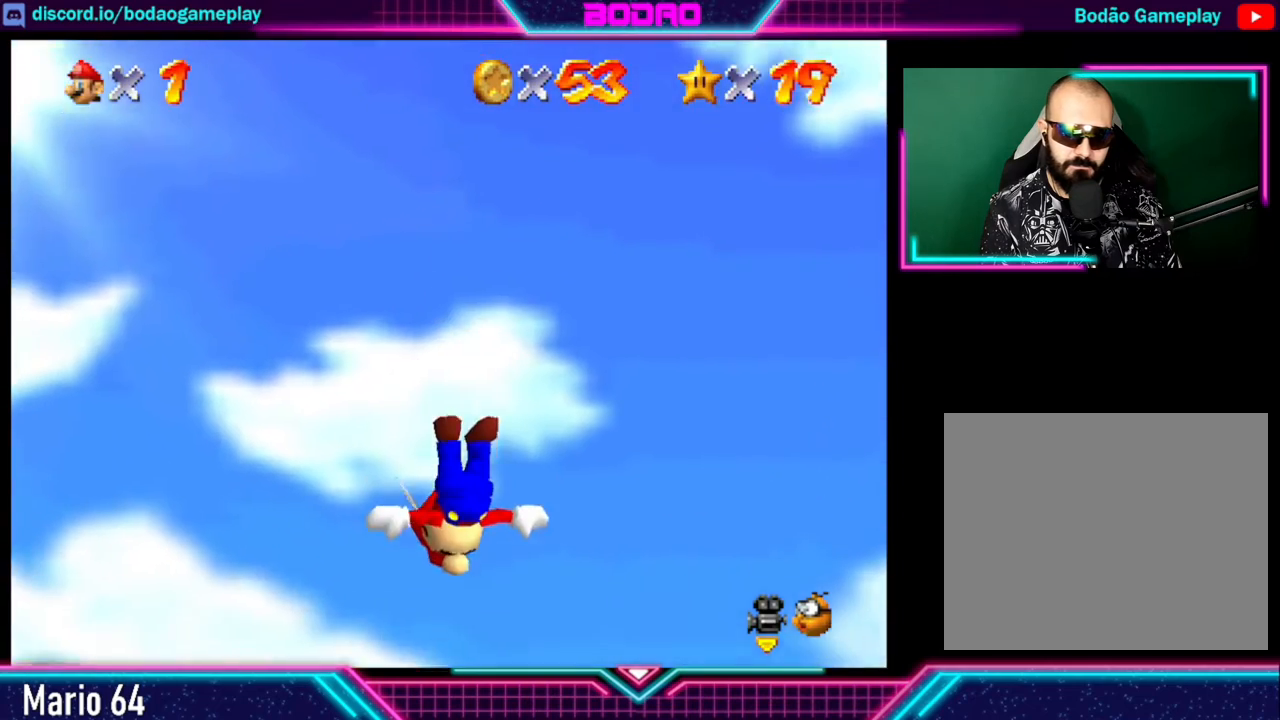
{"buttons": [], "left_stick": "down-left", "events": []}
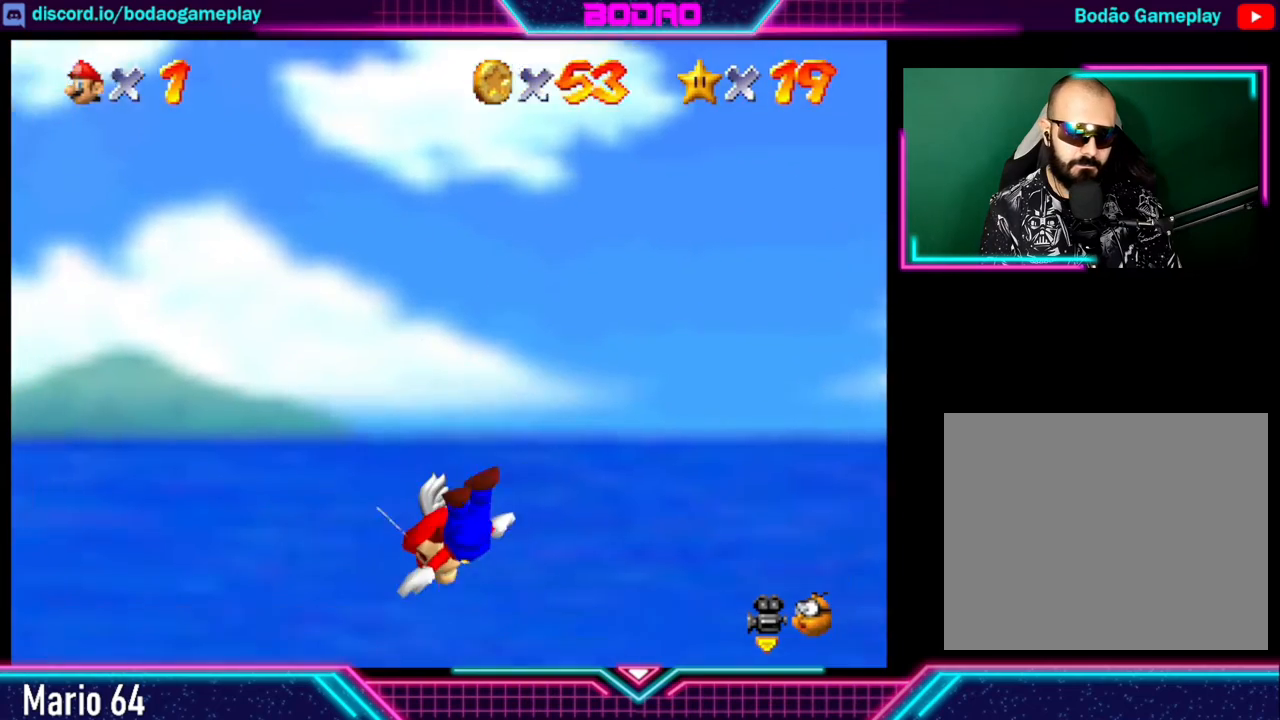
{"buttons": [], "left_stick": "down-left", "events": []}
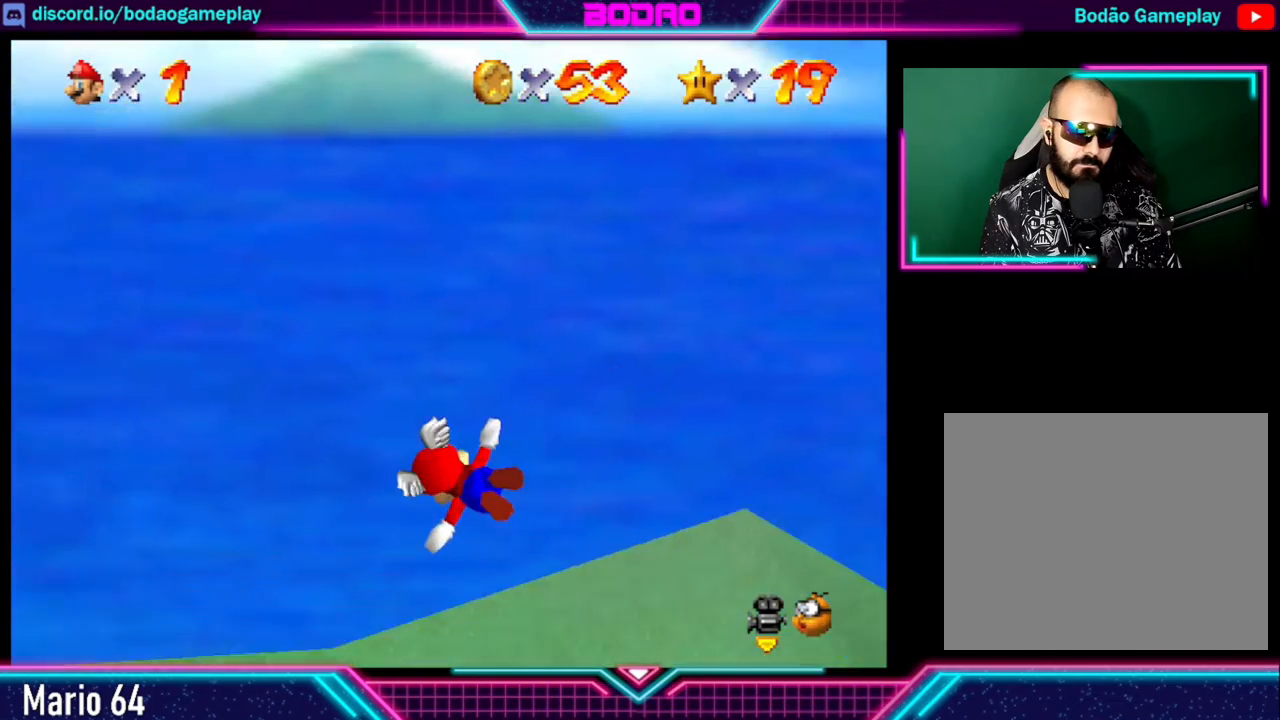
{"buttons": [], "left_stick": "down-left", "events": []}
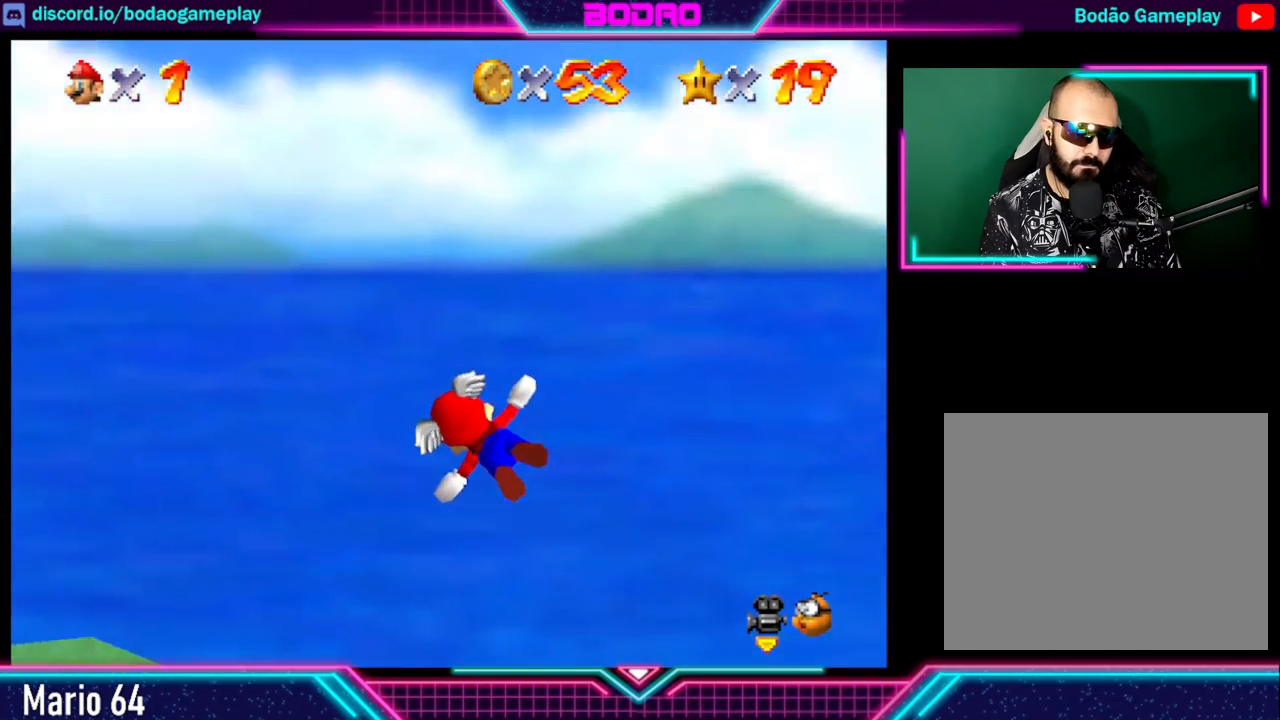
{"buttons": [], "left_stick": "up-left", "events": [[440, "left_stick", "up-left"]]}
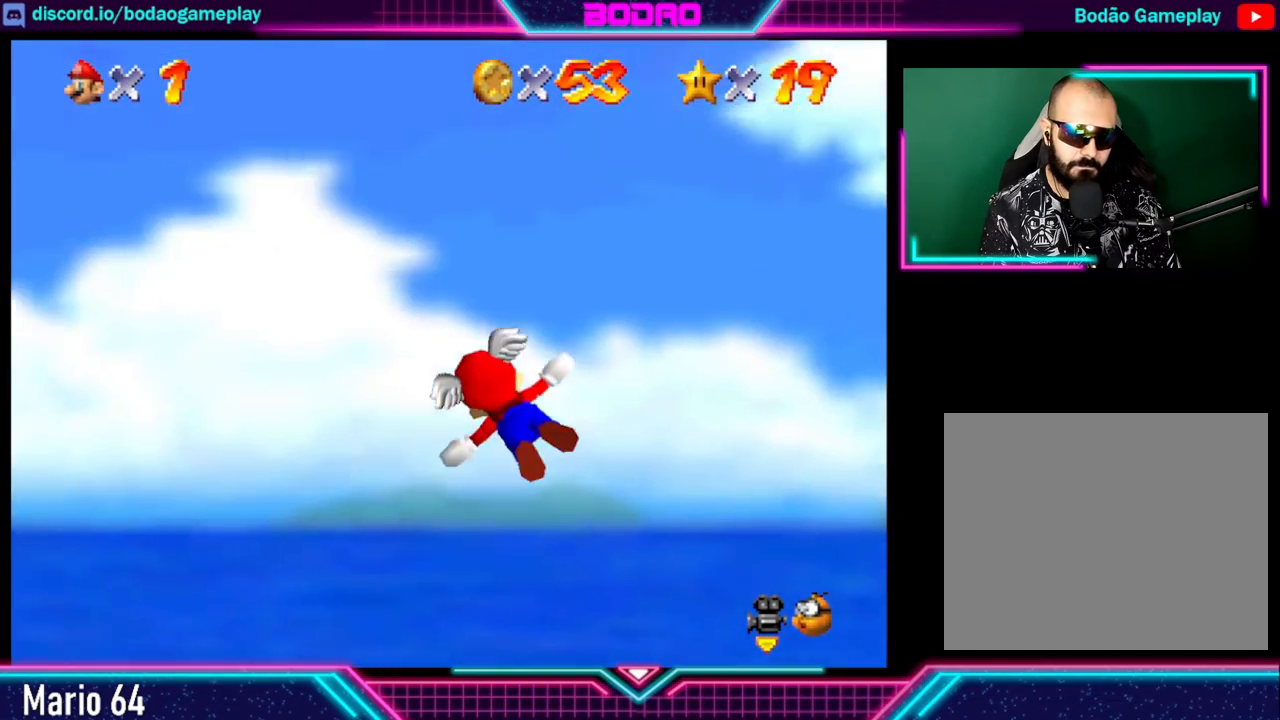
{"buttons": [], "left_stick": "up-left", "events": []}
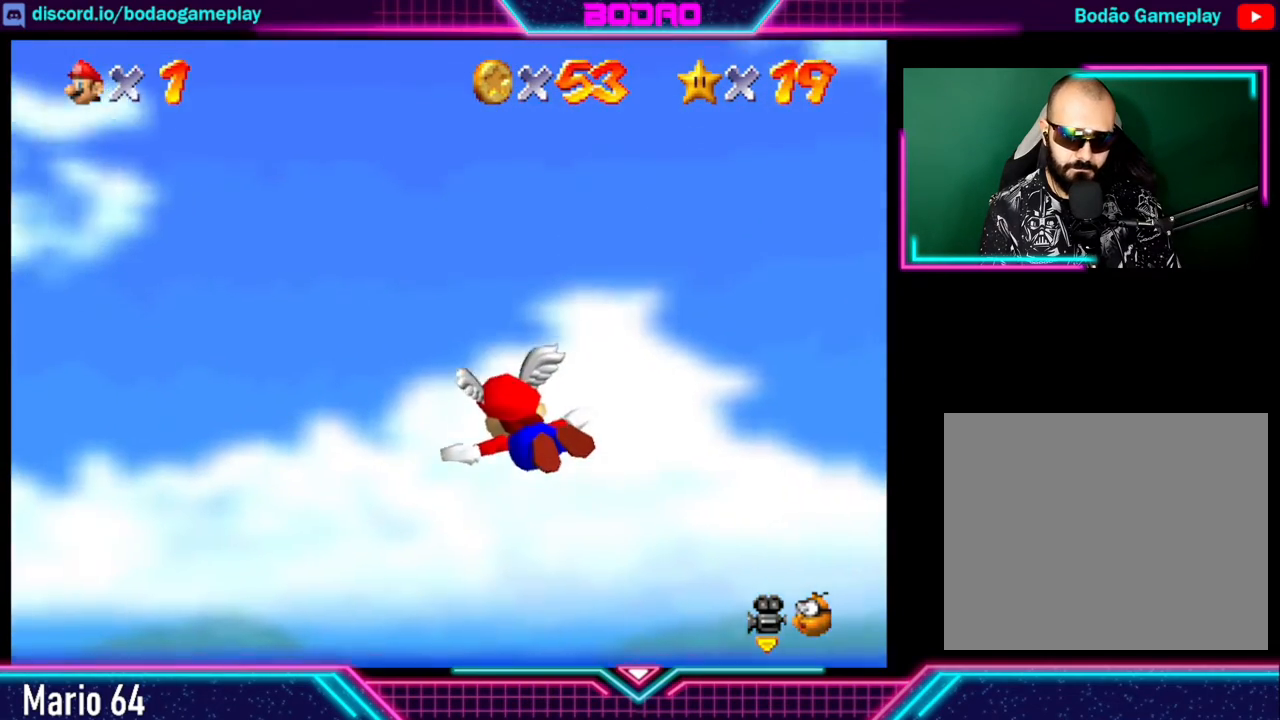
{"buttons": [], "left_stick": "up-left", "events": []}
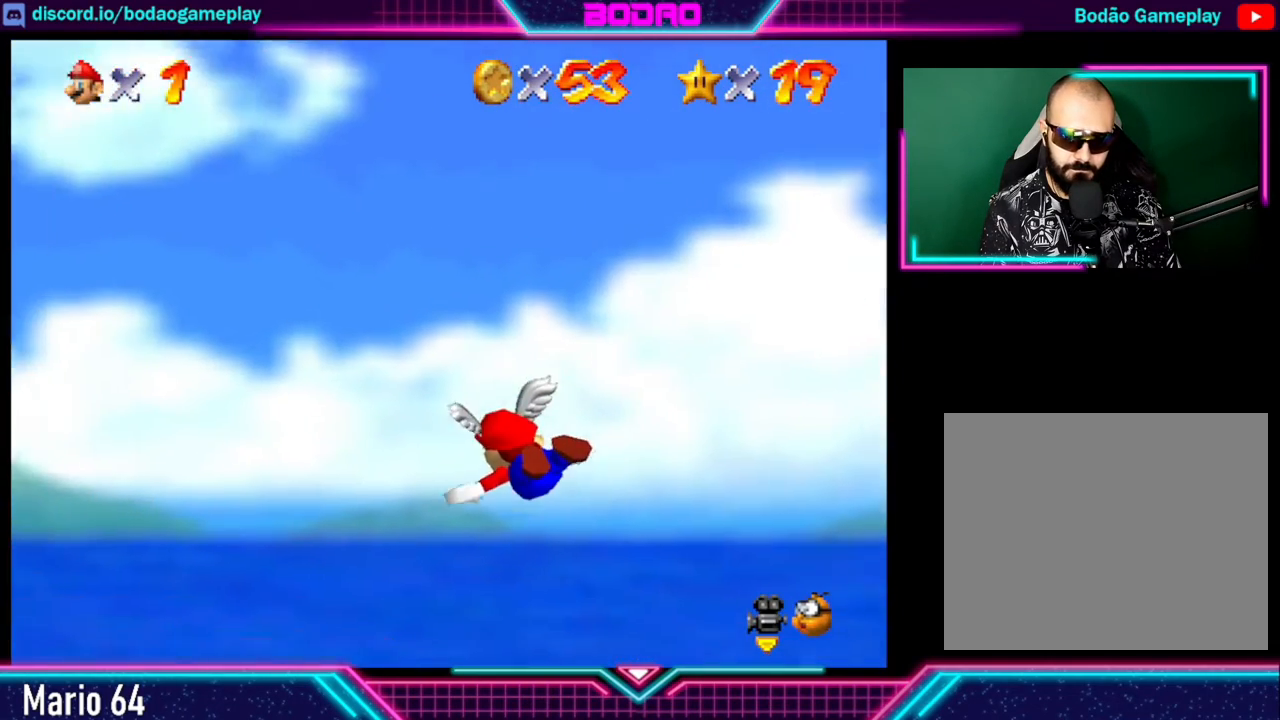
{"buttons": [], "left_stick": "left", "events": [[240, "left_stick", "left"]]}
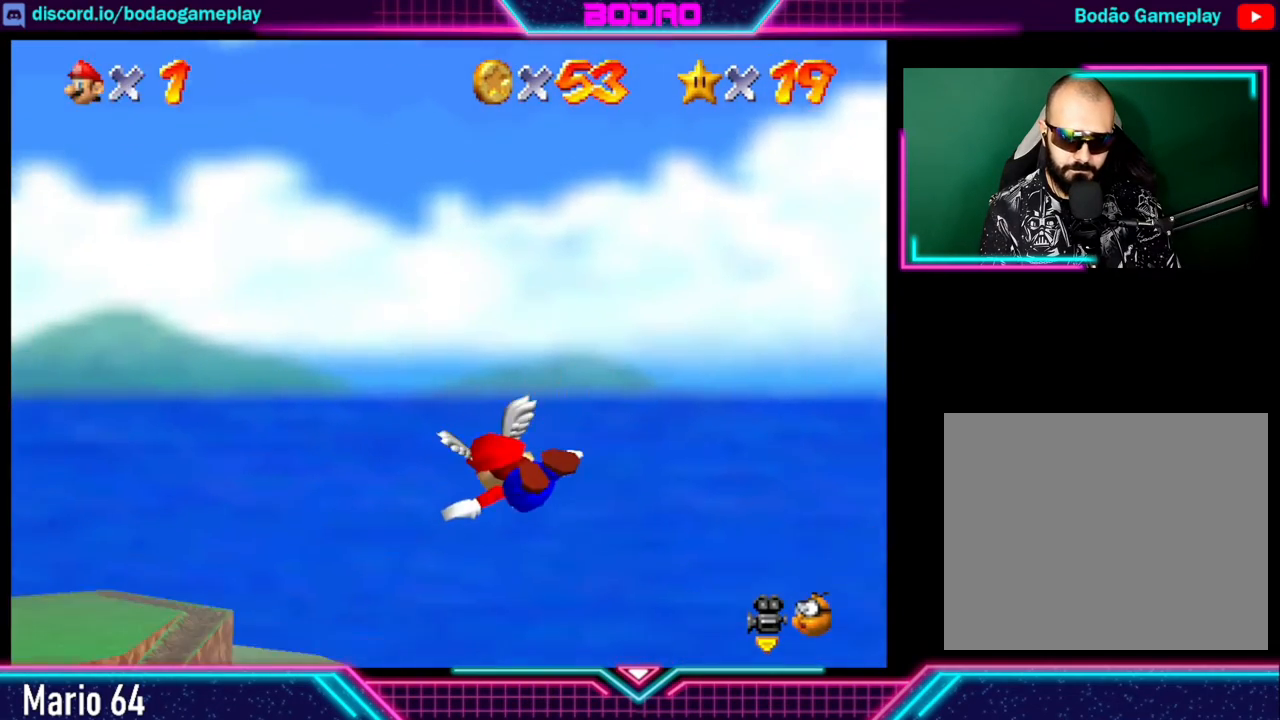
{"buttons": [], "left_stick": "center", "events": [[400, "left_stick", "center"]]}
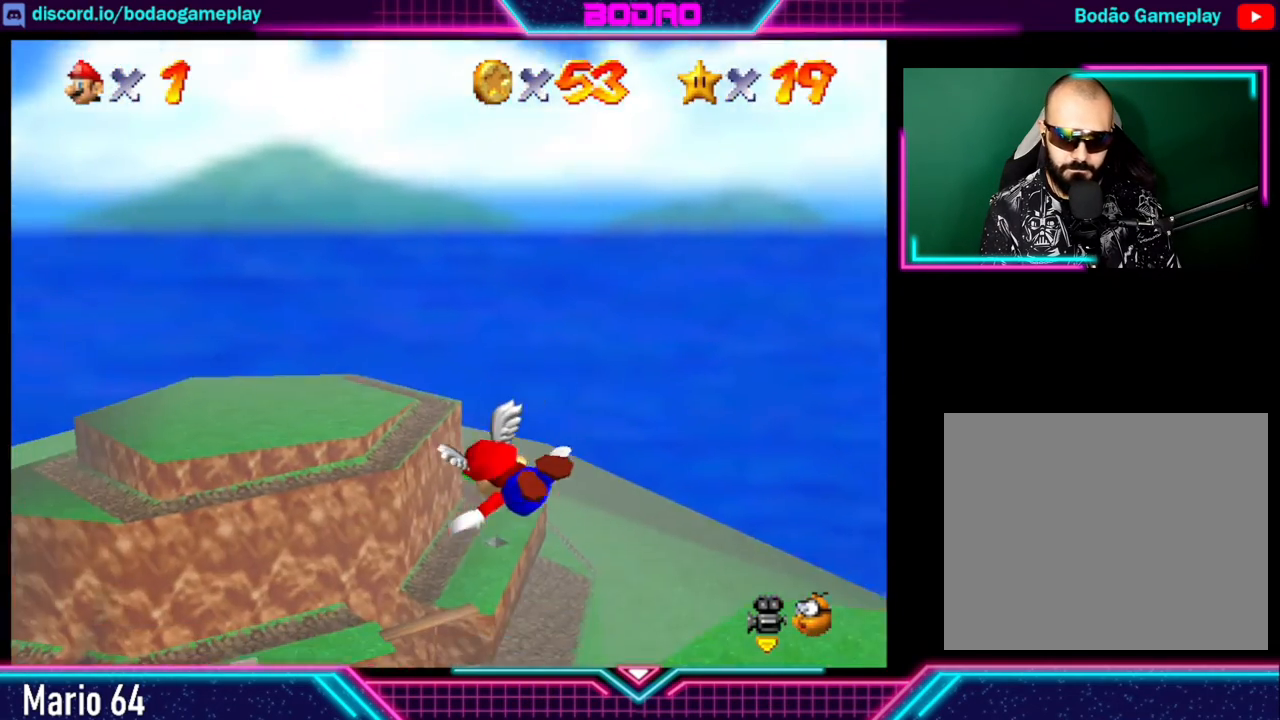
{"buttons": [], "left_stick": "up-right", "events": [[160, "left_stick", "right"], [400, "left_stick", "up-right"]]}
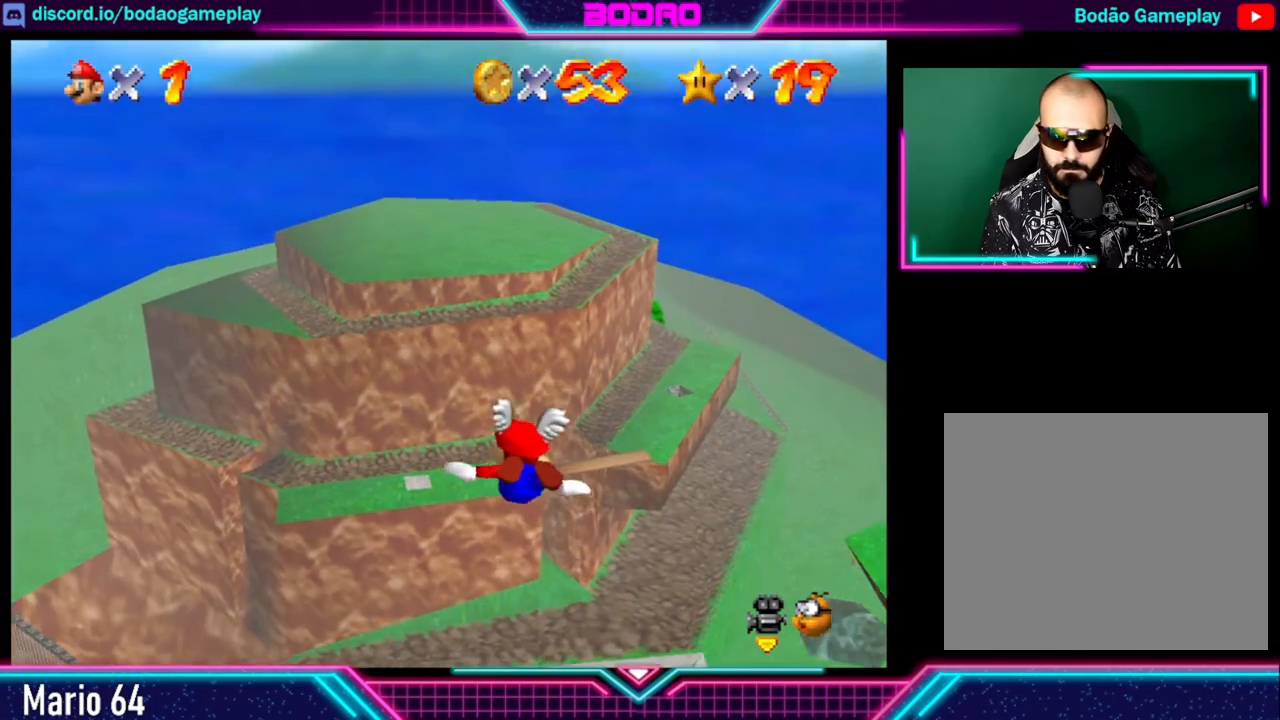
{"buttons": [], "left_stick": "down-right", "events": [[80, "left_stick", "right"], [240, "left_stick", "down-right"]]}
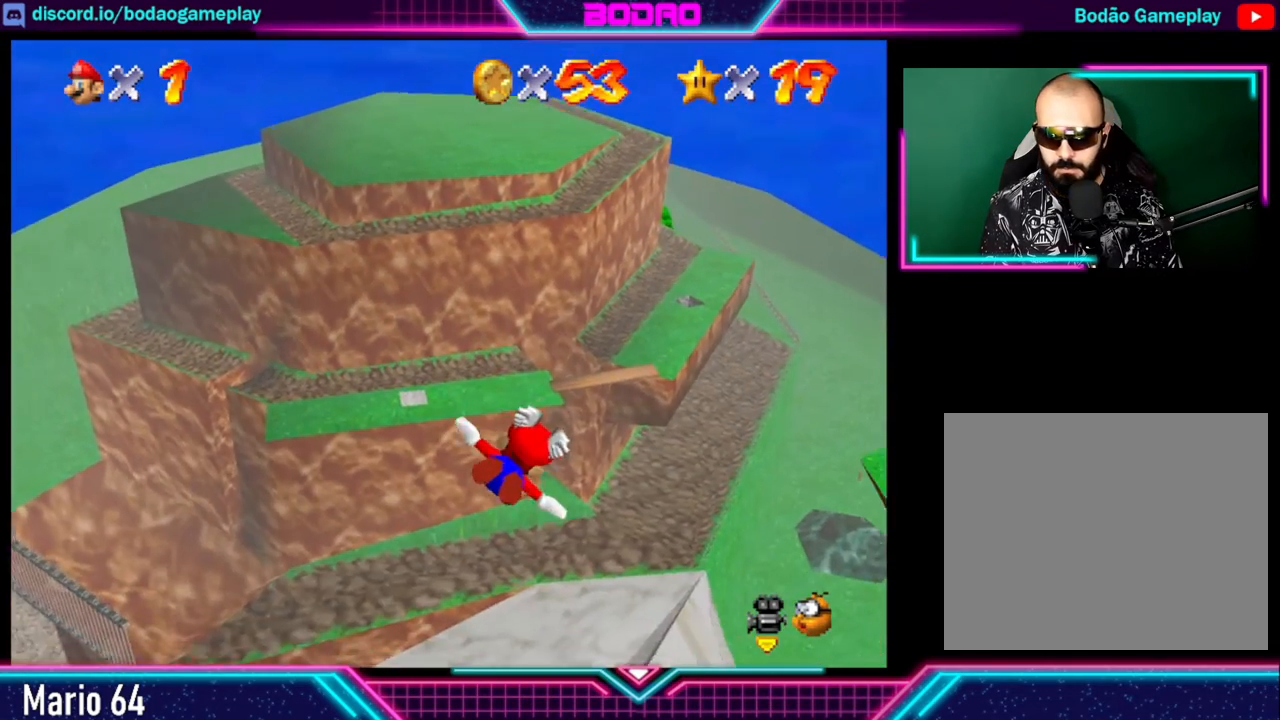
{"buttons": [], "left_stick": "up", "events": [[240, "left_stick", "center"], [400, "left_stick", "up"]]}
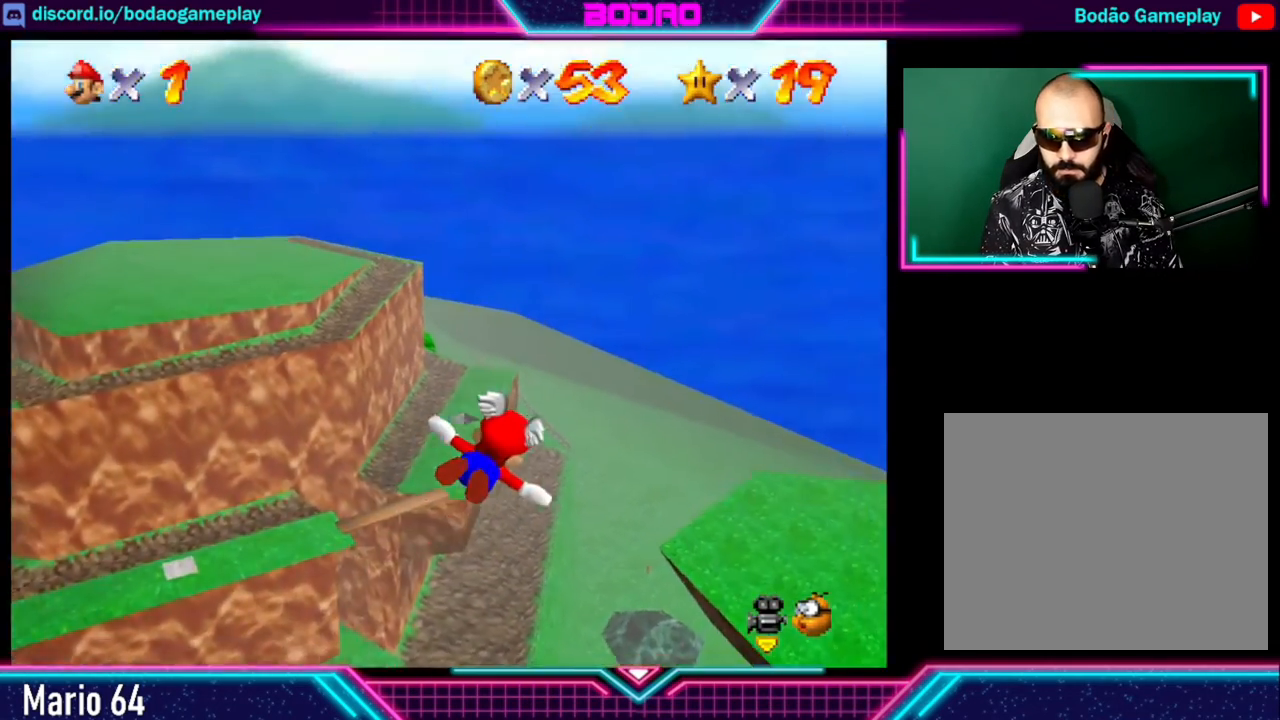
{"buttons": [], "left_stick": "center", "events": [[280, "left_stick", "up-right"], [440, "left_stick", "center"]]}
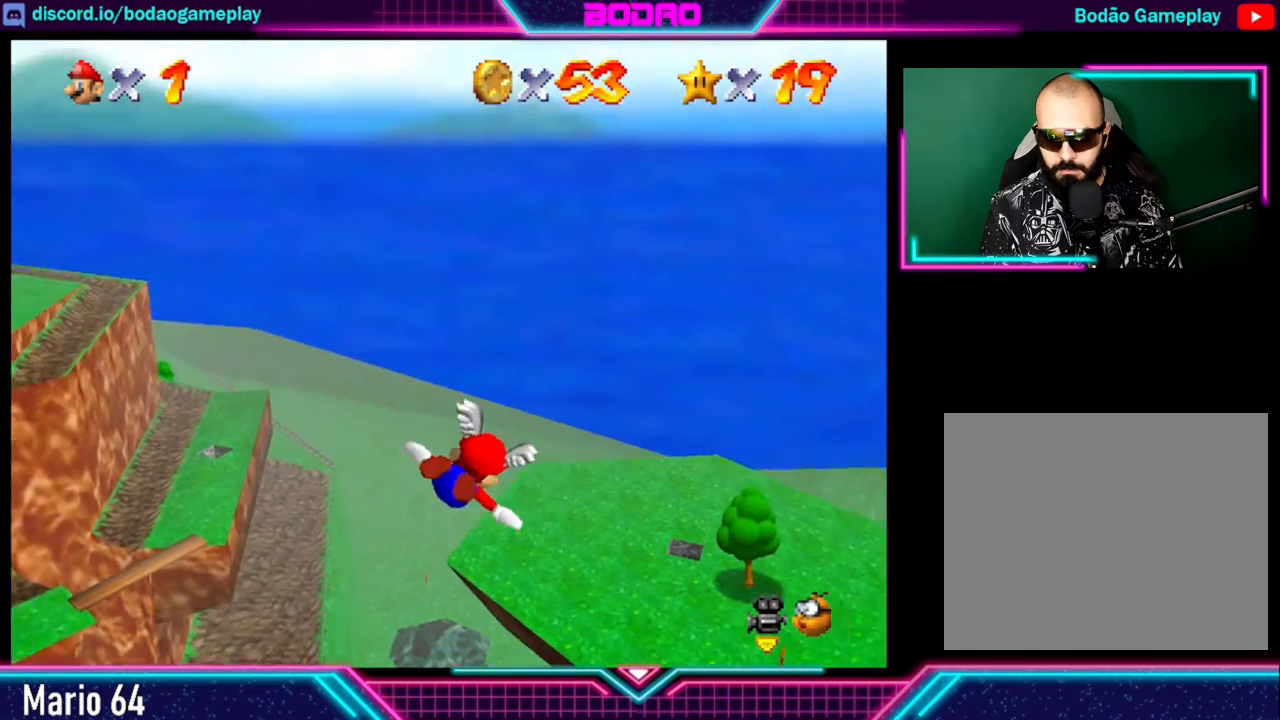
{"buttons": [], "left_stick": "center", "events": []}
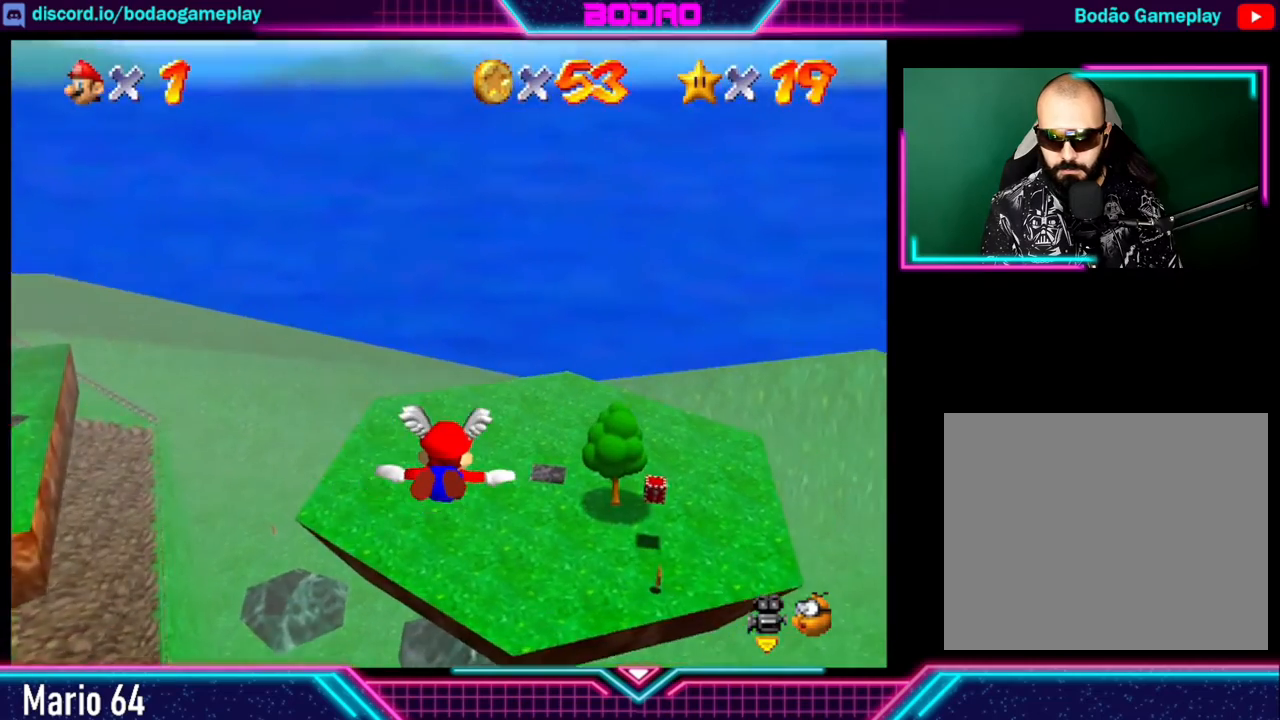
{"buttons": [], "left_stick": "center", "events": [[160, "left_stick", "up"], [480, "left_stick", "center"]]}
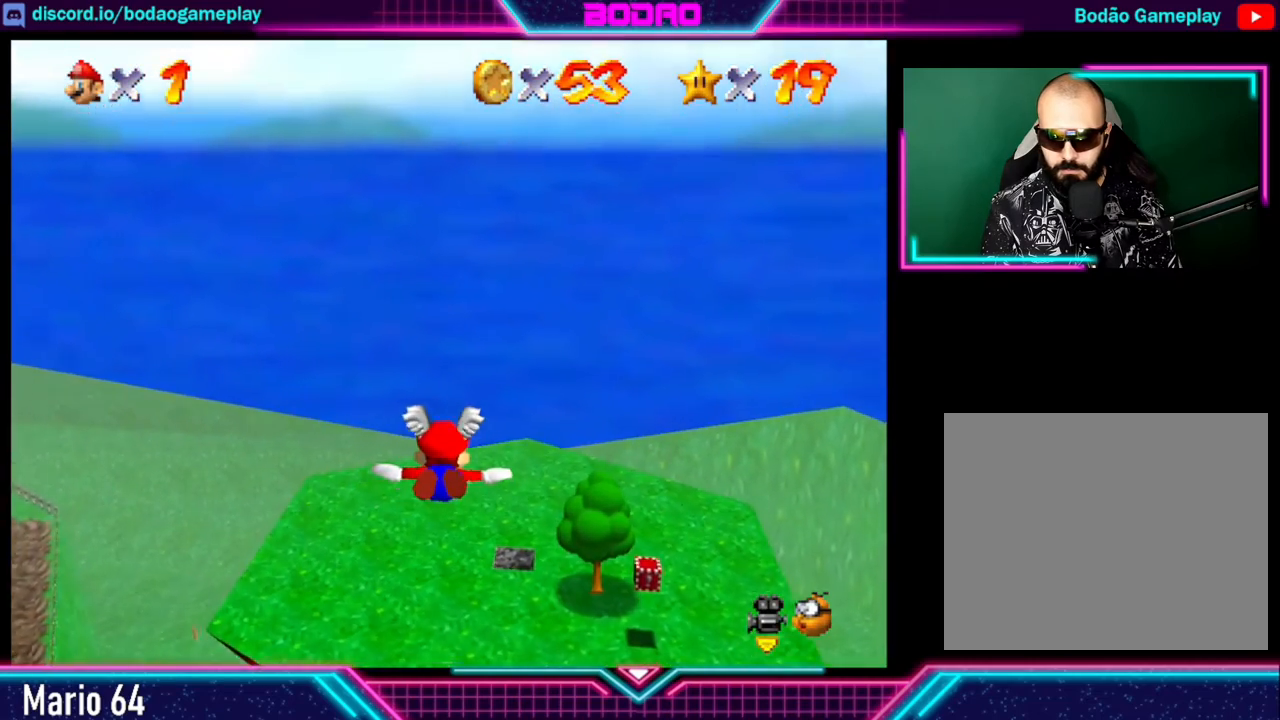
{"buttons": [], "left_stick": "up", "events": [[80, "left_stick", "up"]]}
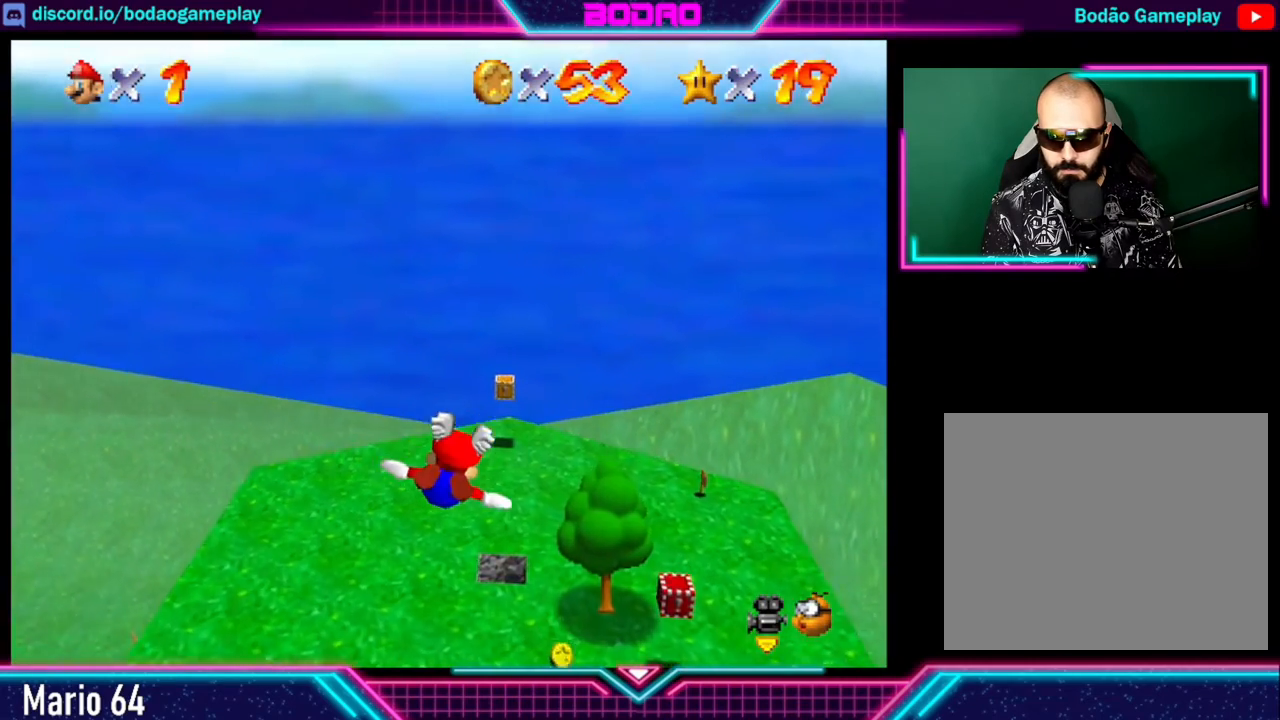
{"buttons": ["L2"], "left_stick": "up", "events": [[480, "L2", "down"]]}
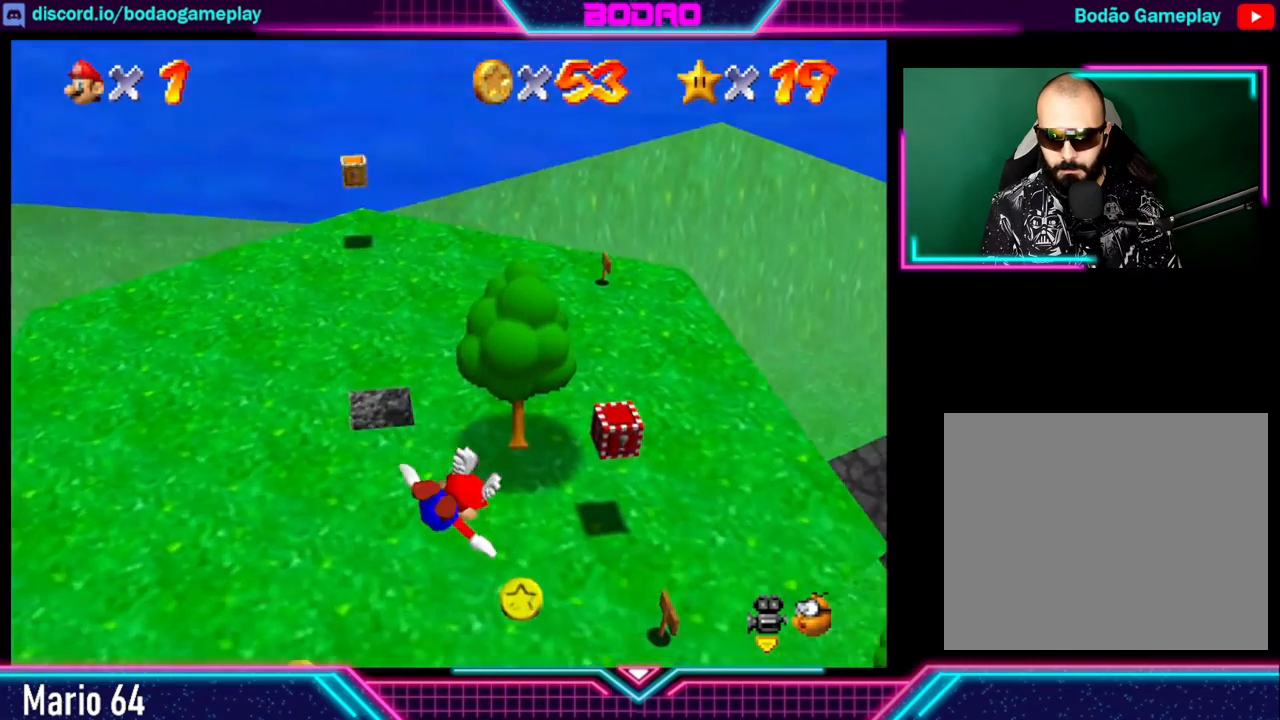
{"buttons": ["L2"], "left_stick": "up", "events": []}
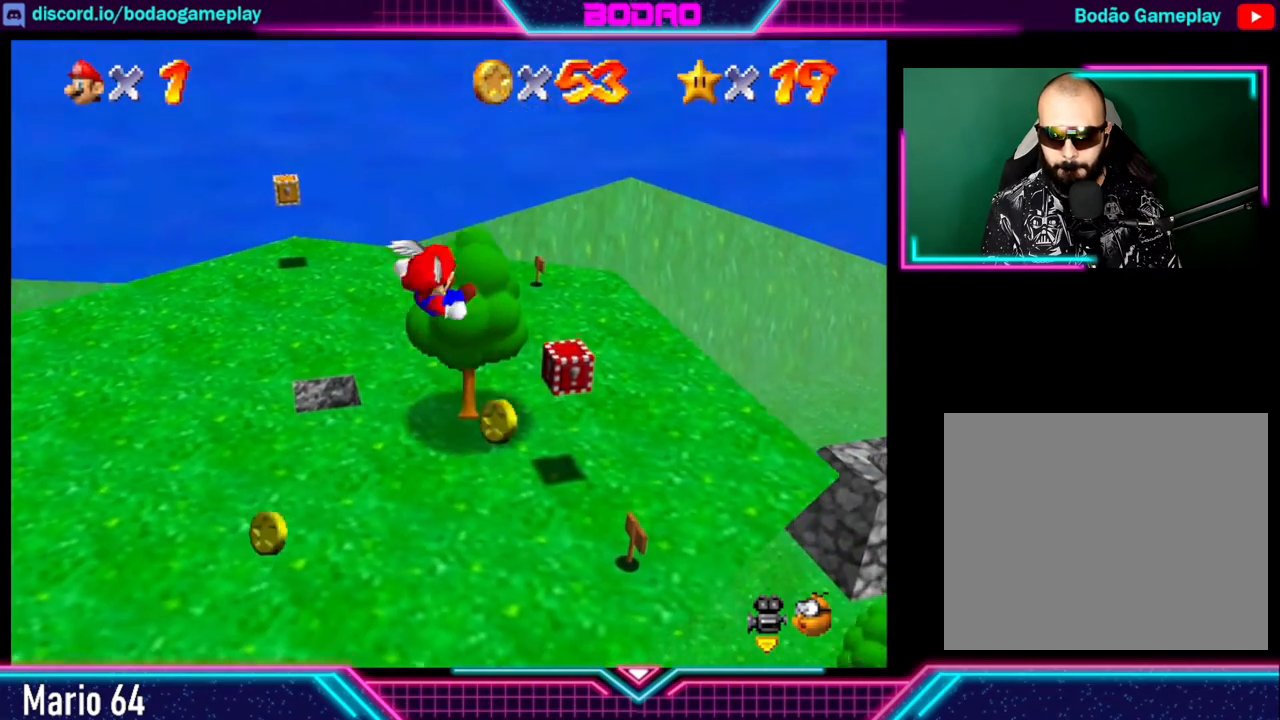
{"buttons": ["L2"], "left_stick": "up", "events": []}
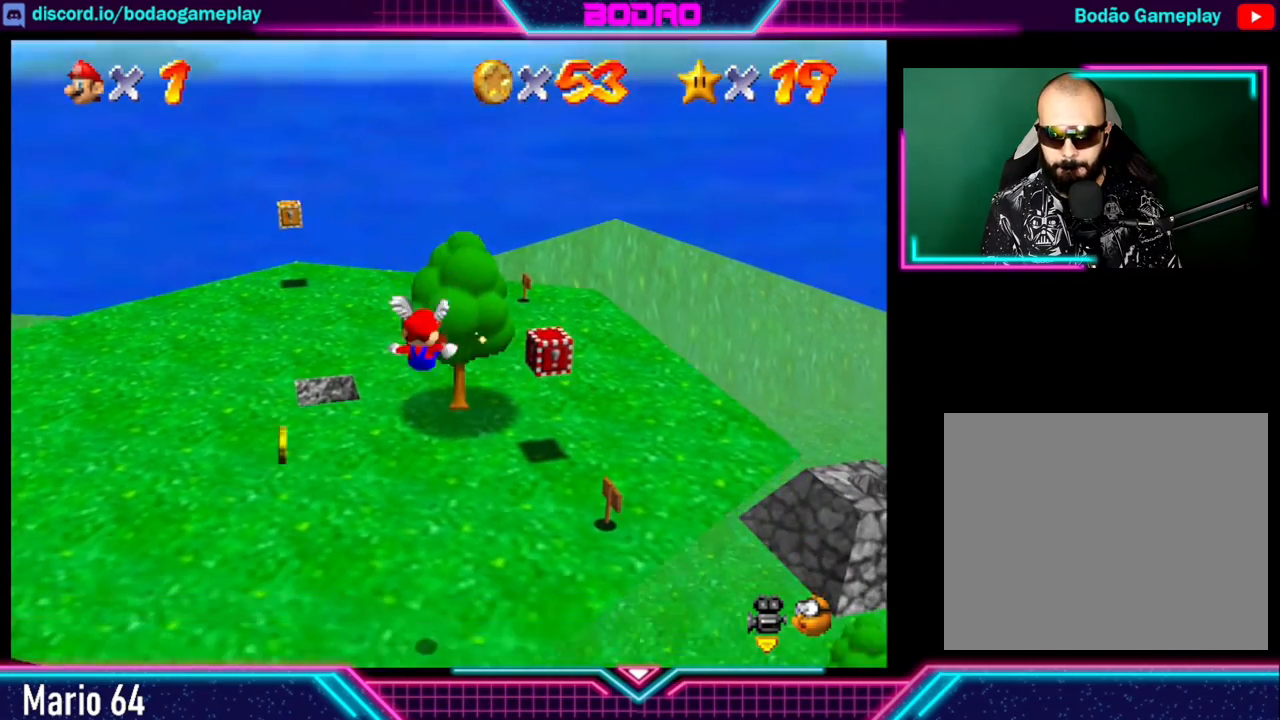
{"buttons": [], "left_stick": "up", "events": [[520, "L2", "up"]]}